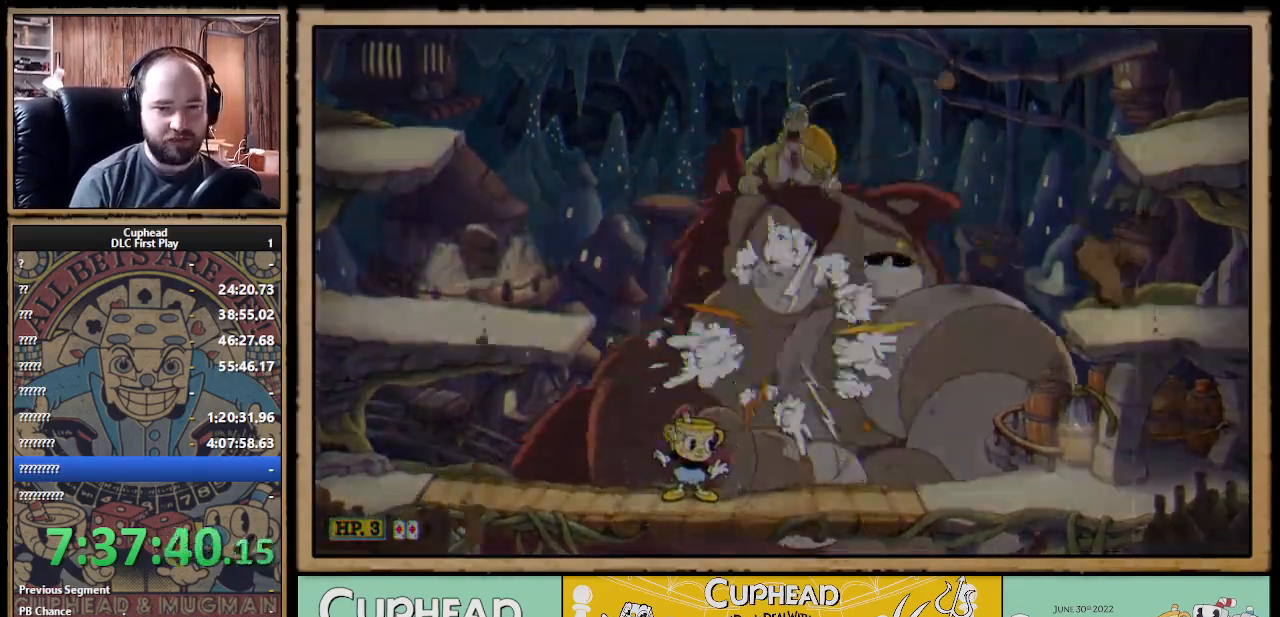
Gameplay with a controller (Xbox layout); each line is a JSON object with the inputs held at the frame after it. "events" lists button and stick changes between this image and that frame as [ms after this image, input, new state], when the widget could be followed in between.
{"buttons": [], "left_stick": "center", "right_stick": "center", "events": []}
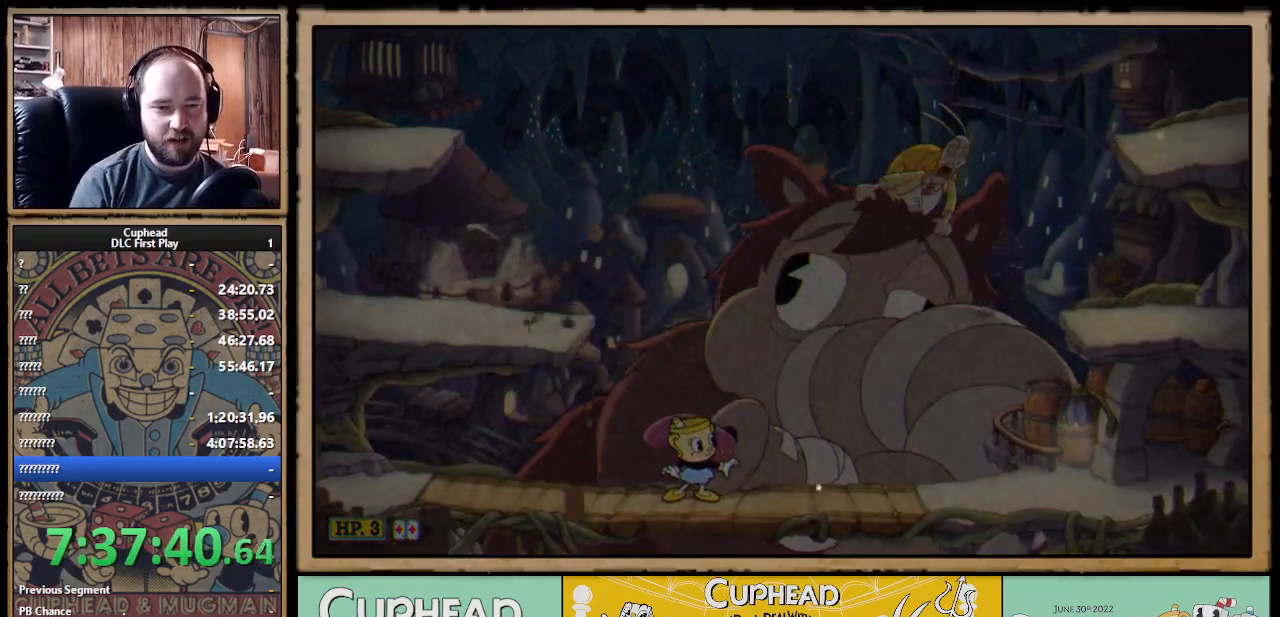
{"buttons": [], "left_stick": "center", "right_stick": "center", "events": []}
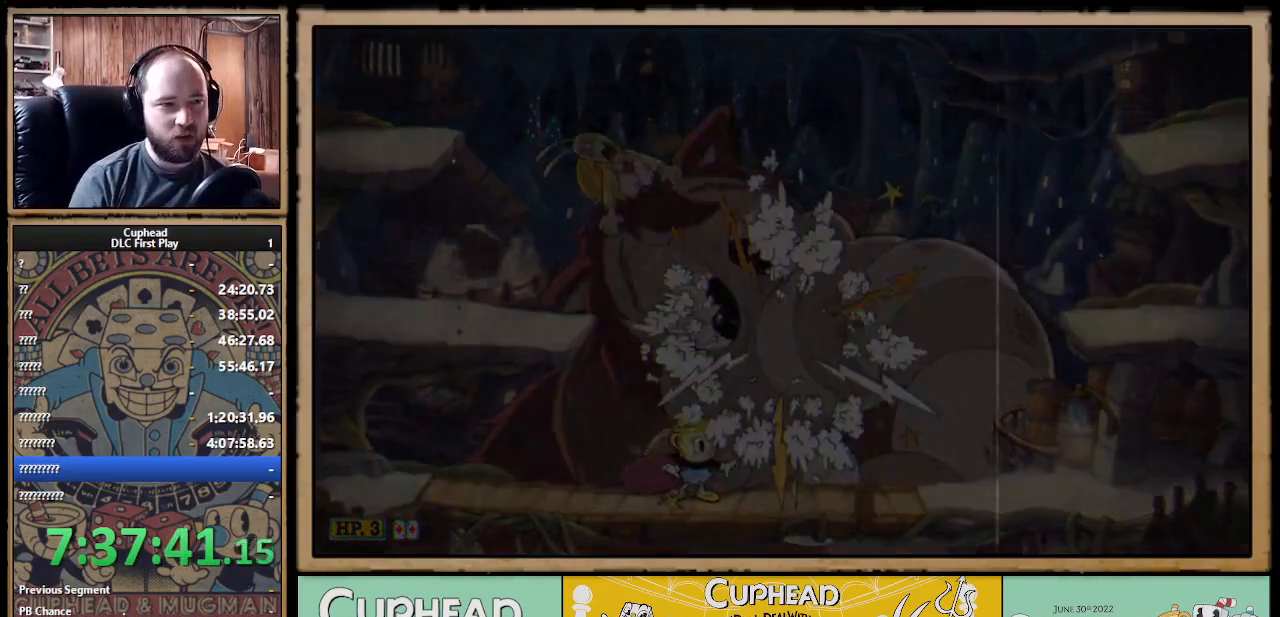
{"buttons": [], "left_stick": "center", "right_stick": "center", "events": []}
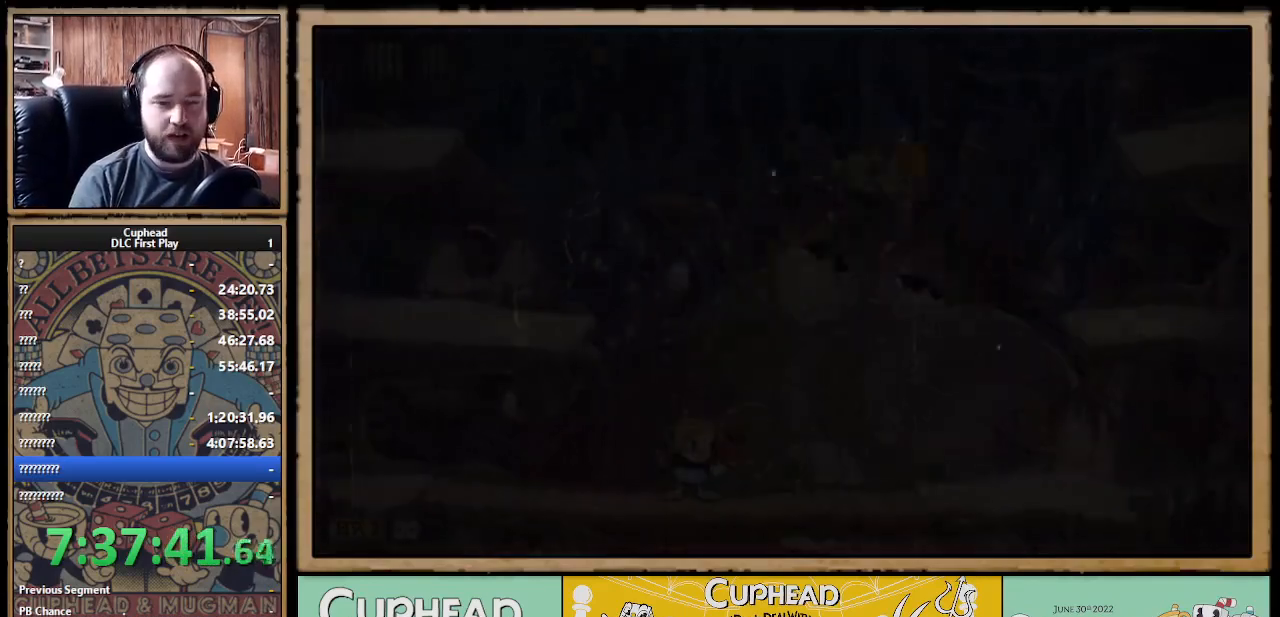
{"buttons": [], "left_stick": "center", "right_stick": "center", "events": []}
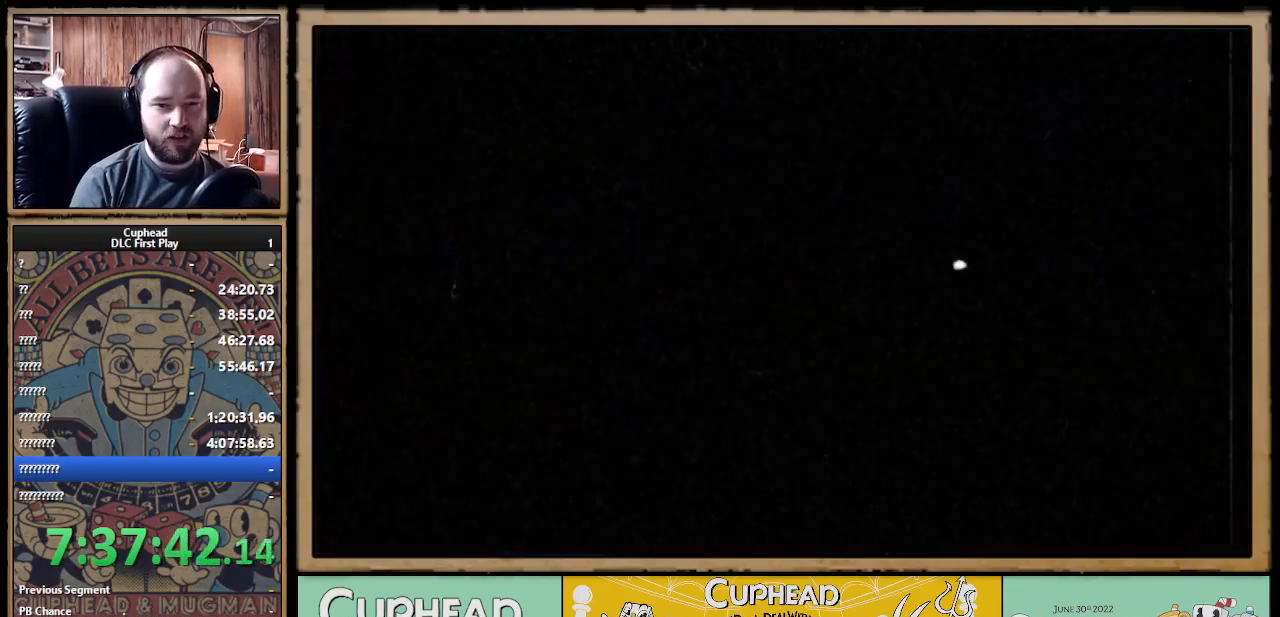
{"buttons": [], "left_stick": "center", "right_stick": "center", "events": []}
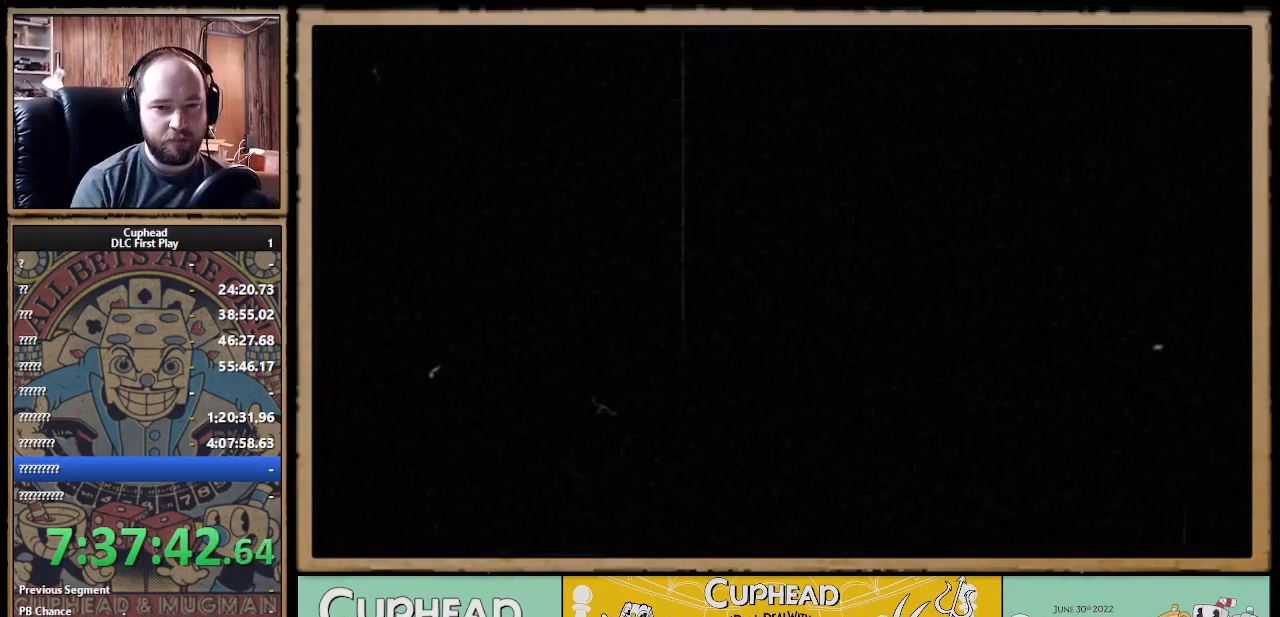
{"buttons": [], "left_stick": "center", "right_stick": "center", "events": [[417, "A", "down"], [467, "A", "up"]]}
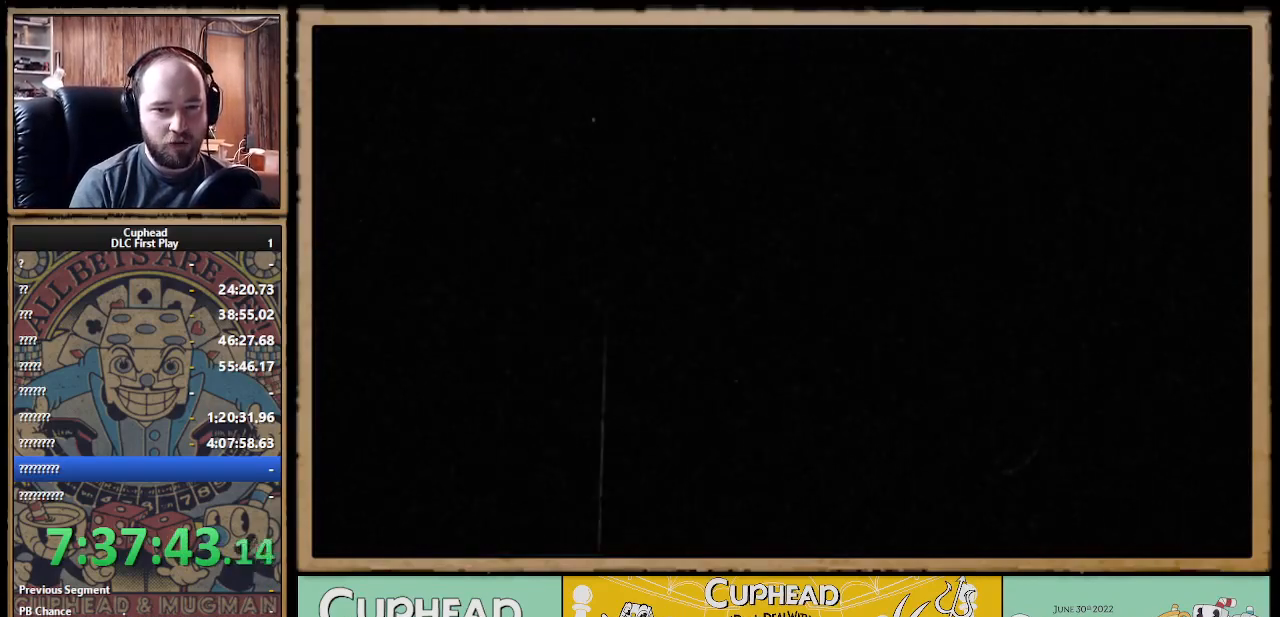
{"buttons": [], "left_stick": "center", "right_stick": "center", "events": [[17, "A", "down"], [67, "A", "up"], [117, "A", "down"], [167, "A", "up"], [250, "A", "down"], [267, "A", "up"], [333, "A", "down"], [367, "A", "up"], [450, "A", "down"], [500, "A", "up"]]}
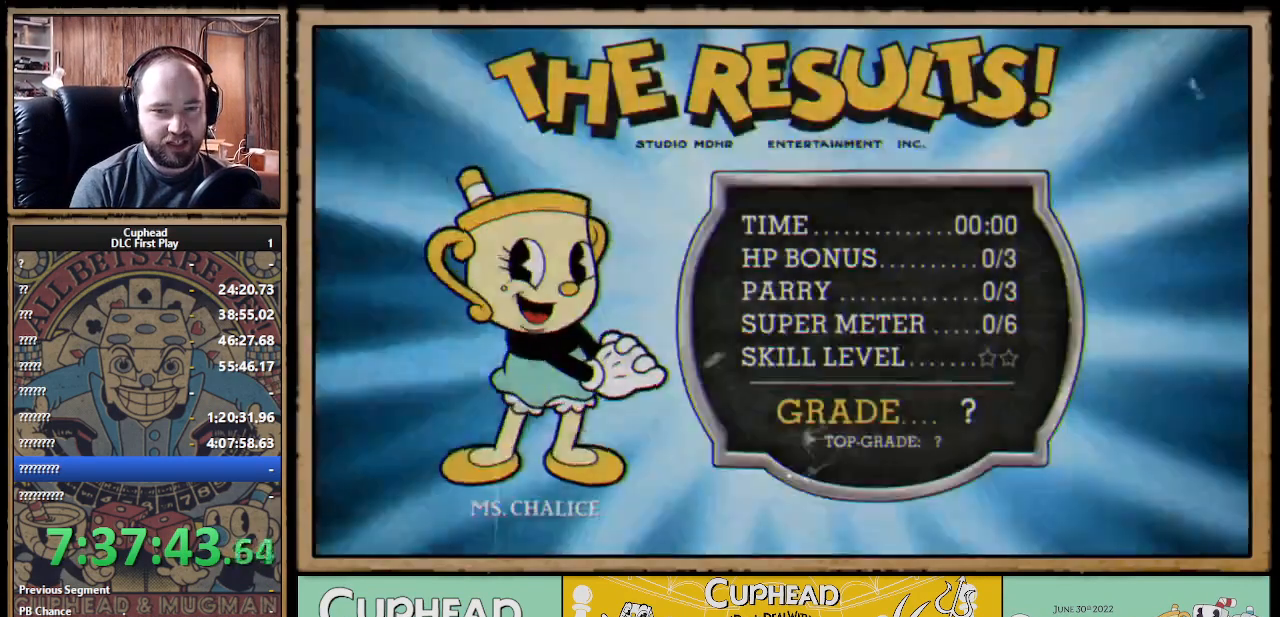
{"buttons": ["A"], "left_stick": "center", "right_stick": "center", "events": [[67, "A", "down"], [83, "A", "up"], [167, "A", "down"], [217, "A", "up"], [283, "A", "down"], [333, "A", "up"], [400, "A", "down"], [450, "A", "up"], [500, "A", "down"]]}
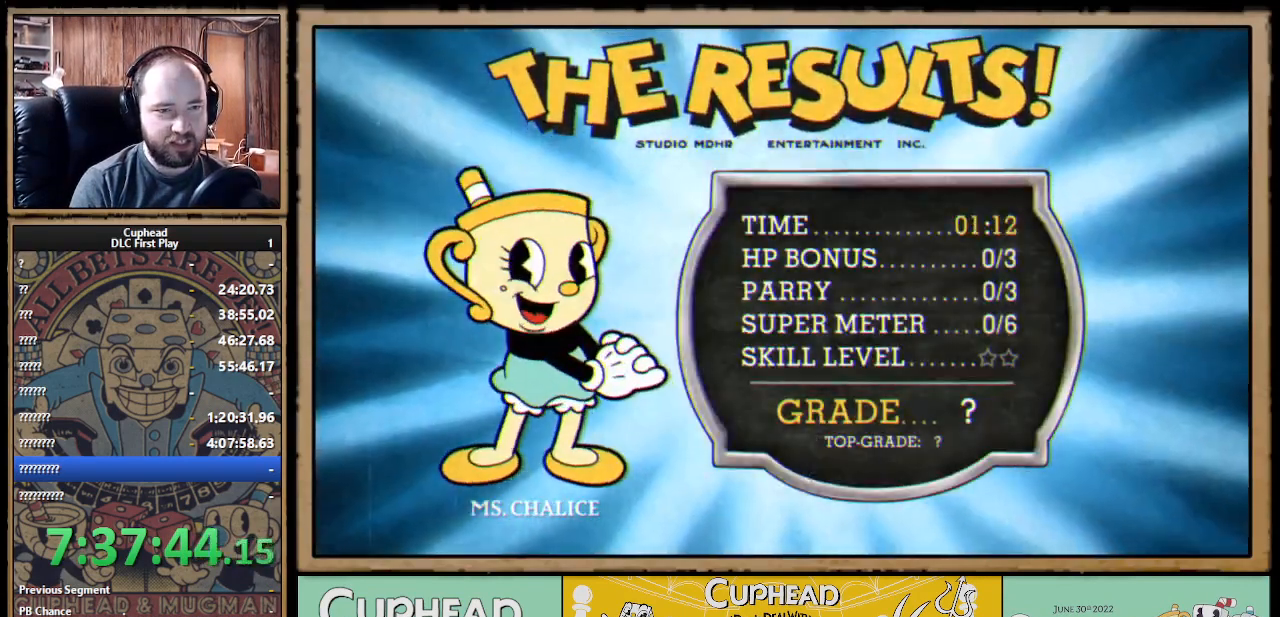
{"buttons": [], "left_stick": "center", "right_stick": "center", "events": [[50, "A", "up"], [100, "A", "down"], [167, "A", "up"], [250, "A", "down"], [283, "A", "up"], [367, "A", "down"], [417, "A", "up"], [450, "A", "down"], [500, "A", "up"]]}
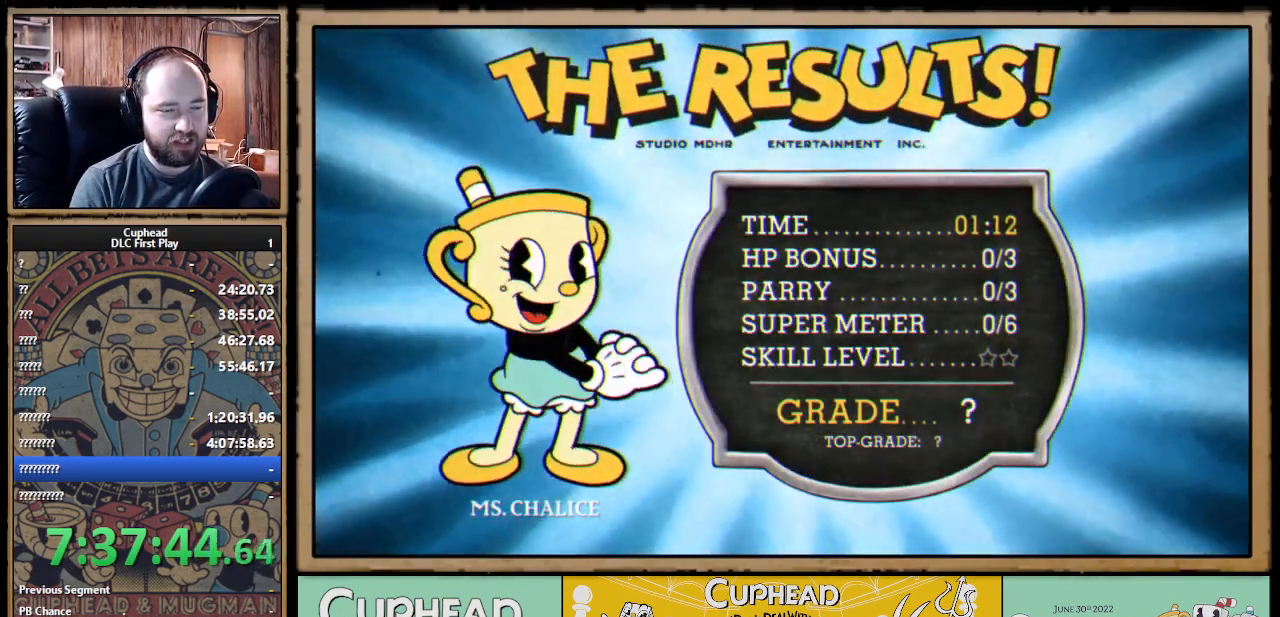
{"buttons": [], "left_stick": "center", "right_stick": "center", "events": [[83, "A", "down"], [117, "A", "up"], [200, "A", "down"], [250, "A", "up"], [300, "A", "down"], [350, "A", "up"], [433, "A", "down"], [450, "A", "up"]]}
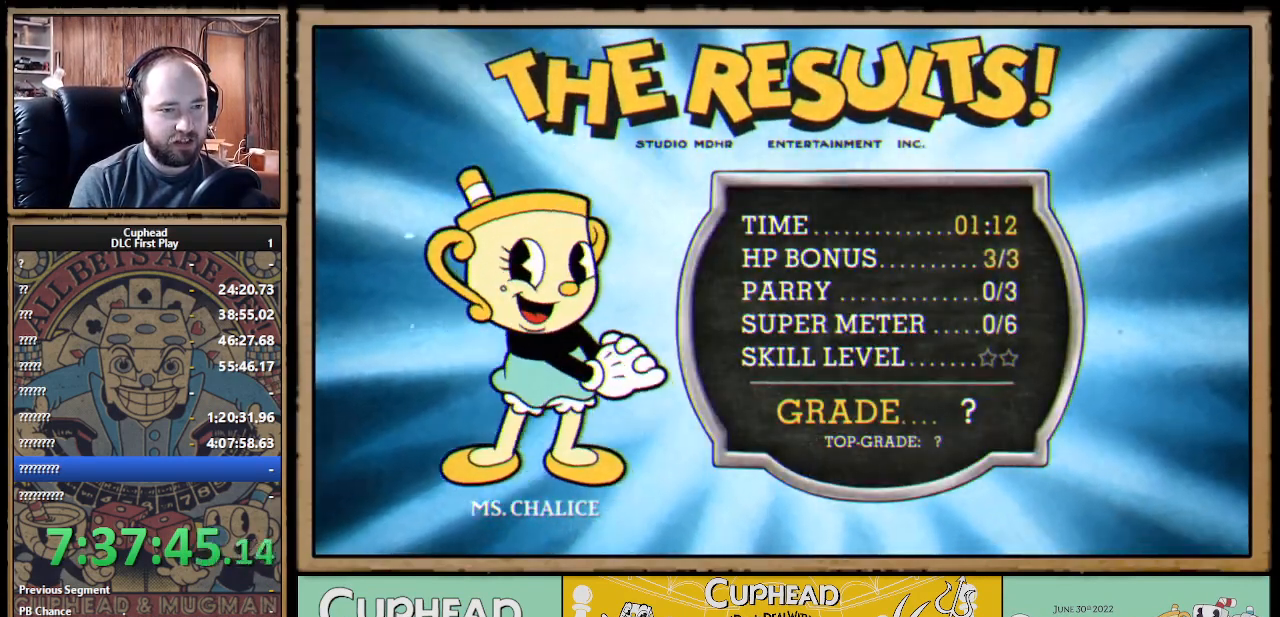
{"buttons": ["A"], "left_stick": "center", "right_stick": "center", "events": [[33, "A", "down"], [83, "A", "up"], [133, "A", "down"], [167, "A", "up"], [267, "A", "down"], [317, "A", "up"], [367, "A", "down"], [417, "A", "up"], [467, "A", "down"]]}
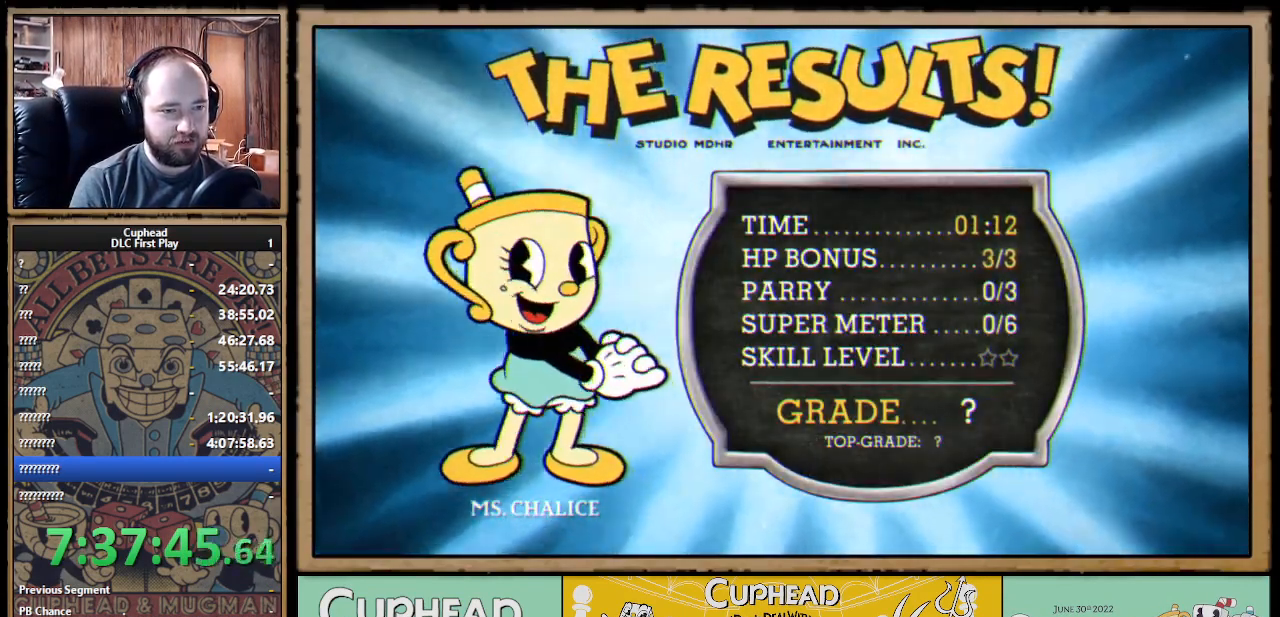
{"buttons": [], "left_stick": "center", "right_stick": "center", "events": [[17, "A", "up"], [83, "A", "down"], [150, "A", "up"], [217, "A", "down"], [267, "A", "up"], [300, "A", "down"], [350, "A", "up"], [417, "A", "down"], [467, "A", "up"]]}
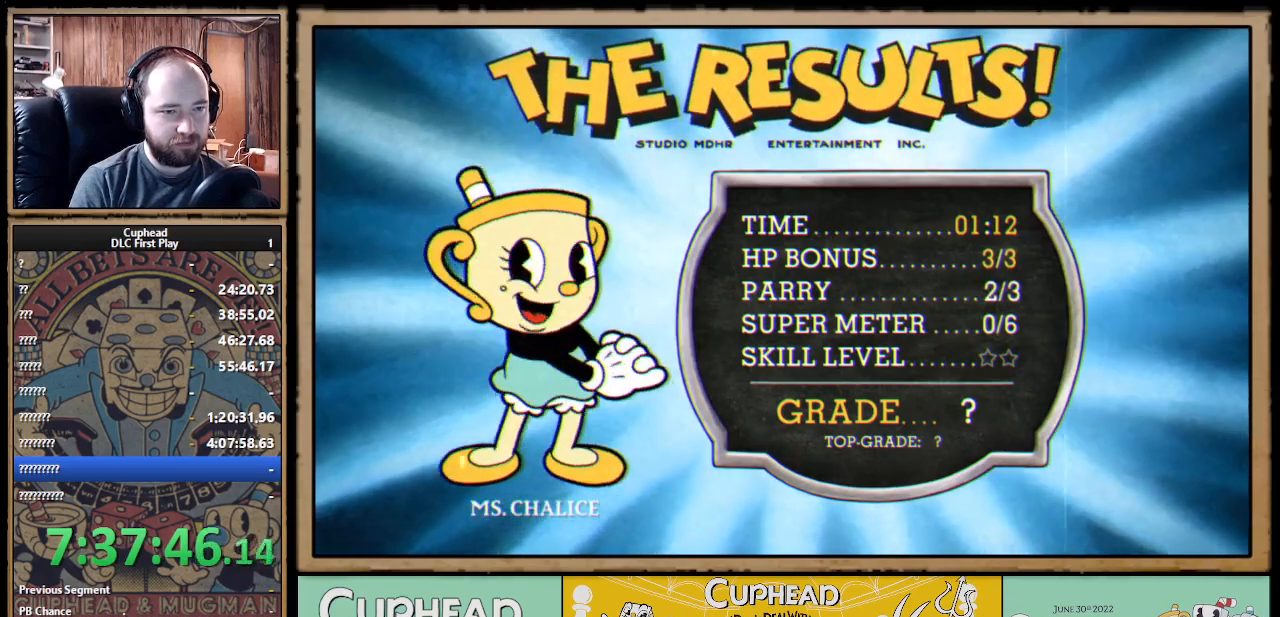
{"buttons": [], "left_stick": "center", "right_stick": "center", "events": [[33, "A", "down"], [67, "A", "up"], [150, "A", "down"], [183, "A", "up"], [283, "A", "down"], [317, "A", "up"], [383, "A", "down"], [417, "A", "up"]]}
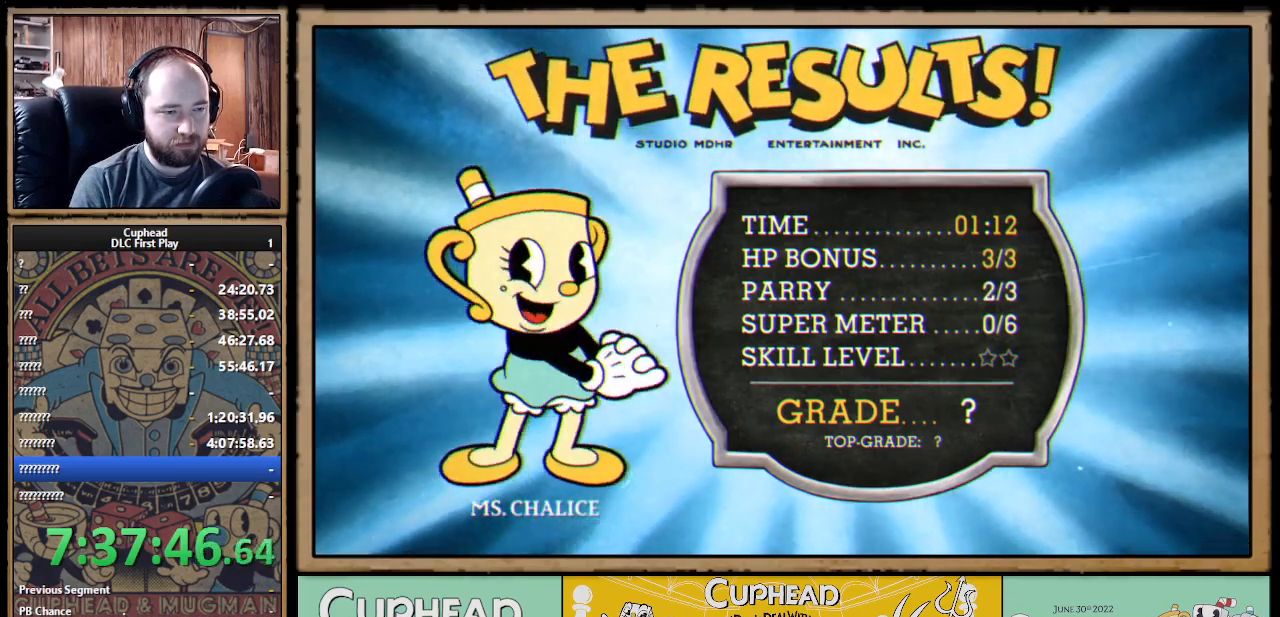
{"buttons": [], "left_stick": "center", "right_stick": "center", "events": [[17, "A", "down"], [50, "A", "up"], [117, "A", "down"], [150, "A", "up"], [367, "A", "down"], [400, "A", "up"], [467, "A", "down"], [500, "A", "up"]]}
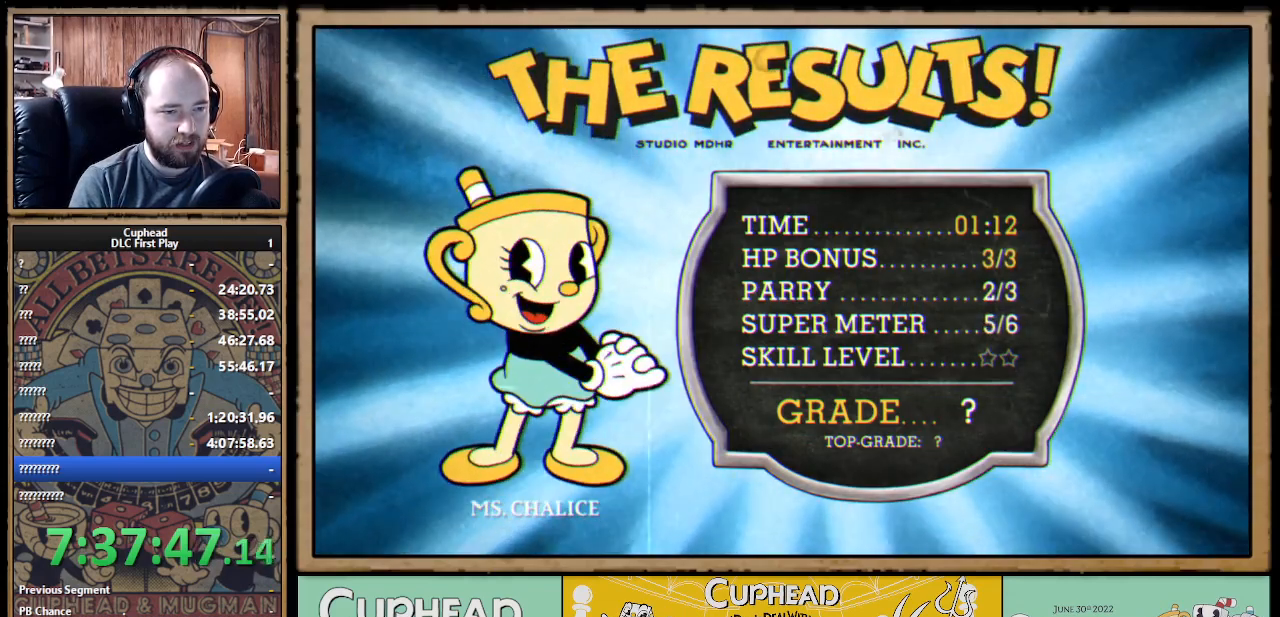
{"buttons": ["A"], "left_stick": "center", "right_stick": "center", "events": [[67, "A", "down"], [117, "A", "up"], [200, "A", "down"], [250, "A", "up"], [283, "A", "down"], [333, "A", "up"], [500, "A", "down"]]}
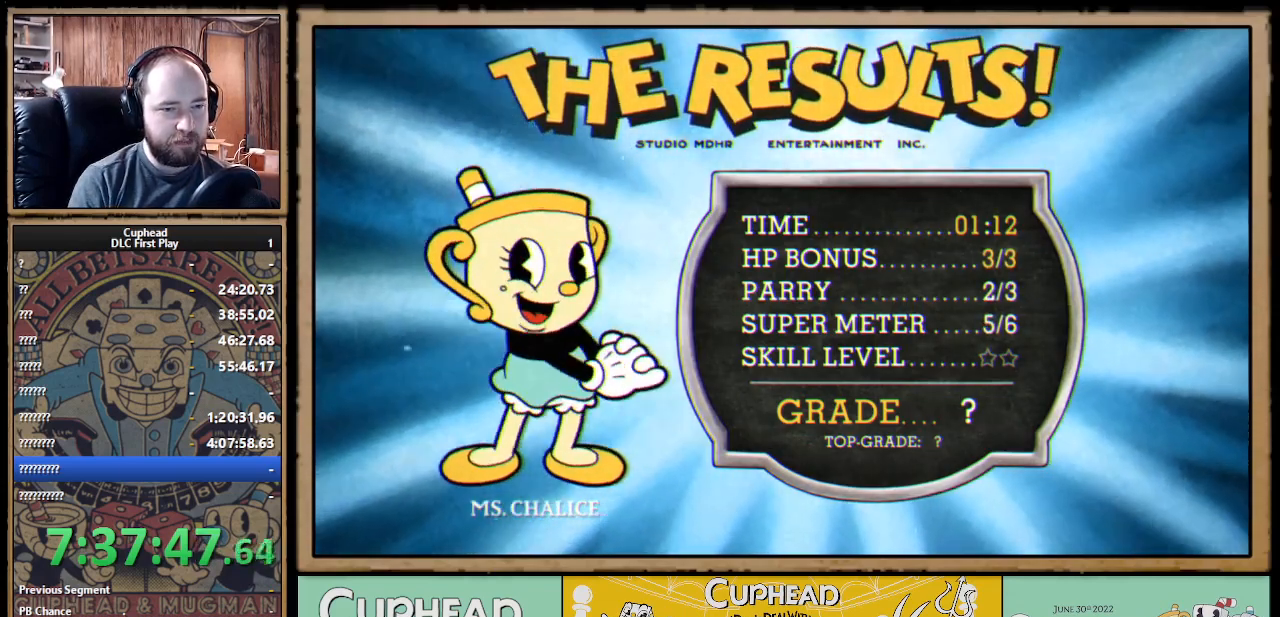
{"buttons": [], "left_stick": "center", "right_stick": "center", "events": [[33, "A", "up"], [133, "A", "down"], [167, "A", "up"], [183, "A", "down"], [267, "A", "up"], [283, "A", "down"], [367, "A", "up"], [433, "A", "down"], [467, "A", "up"]]}
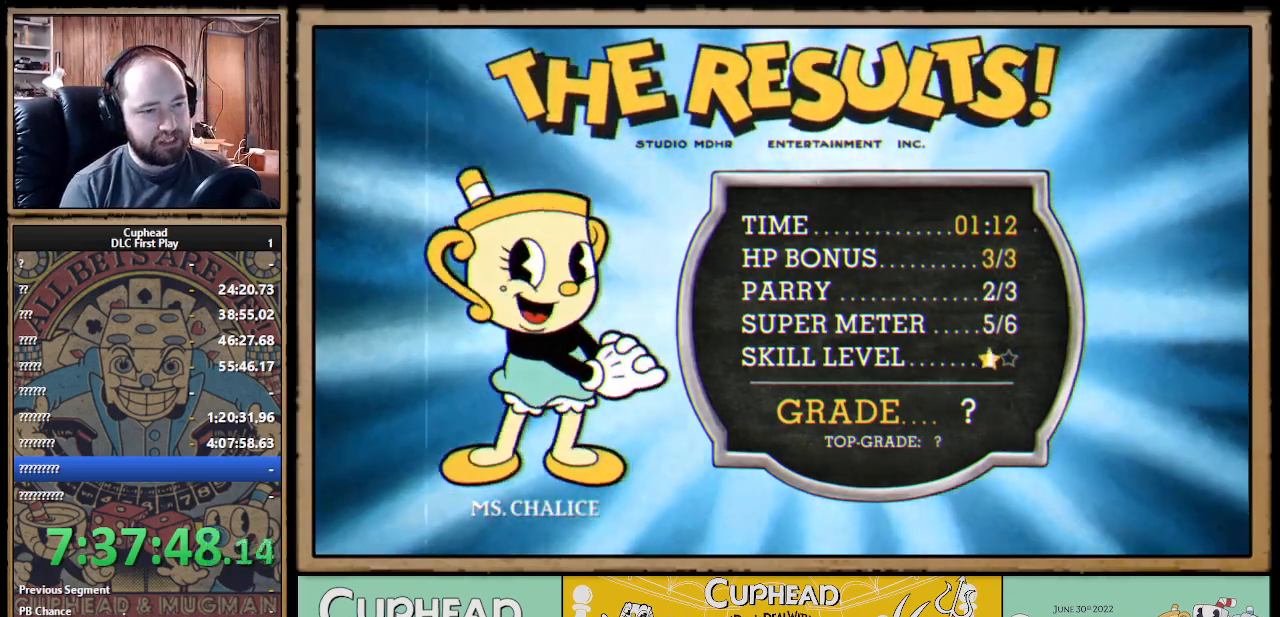
{"buttons": [], "left_stick": "center", "right_stick": "center", "events": [[83, "A", "down"], [100, "A", "up"], [200, "A", "down"], [250, "A", "up"], [433, "A", "down"], [483, "A", "up"]]}
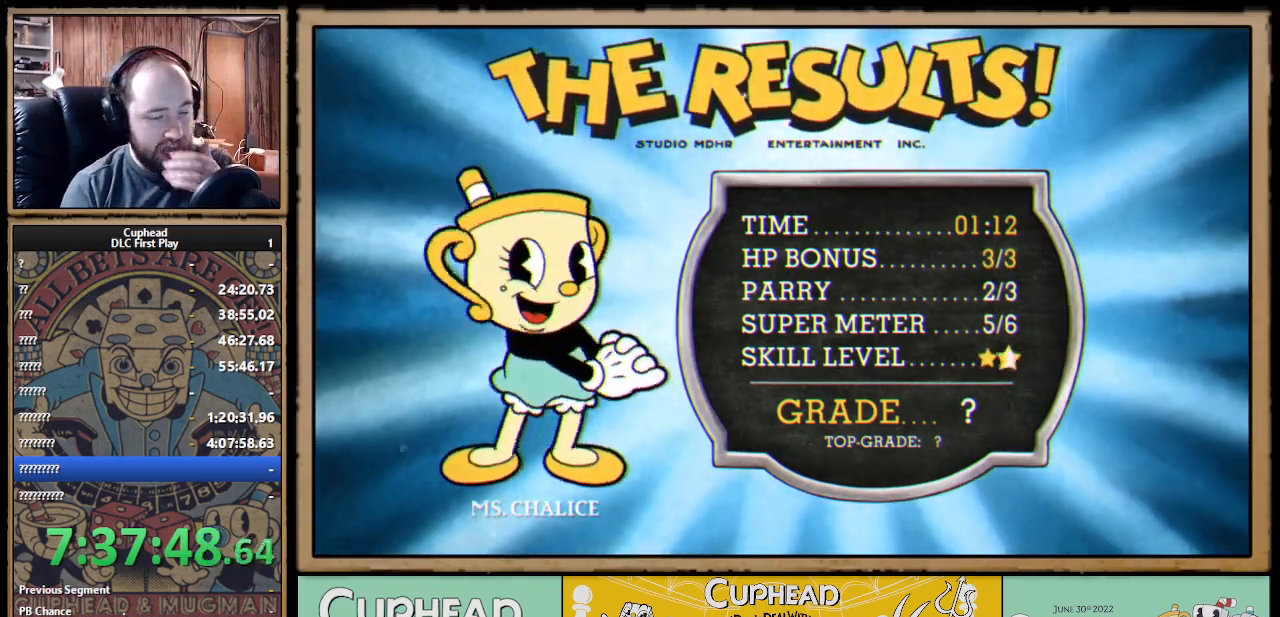
{"buttons": [], "left_stick": "center", "right_stick": "center", "events": []}
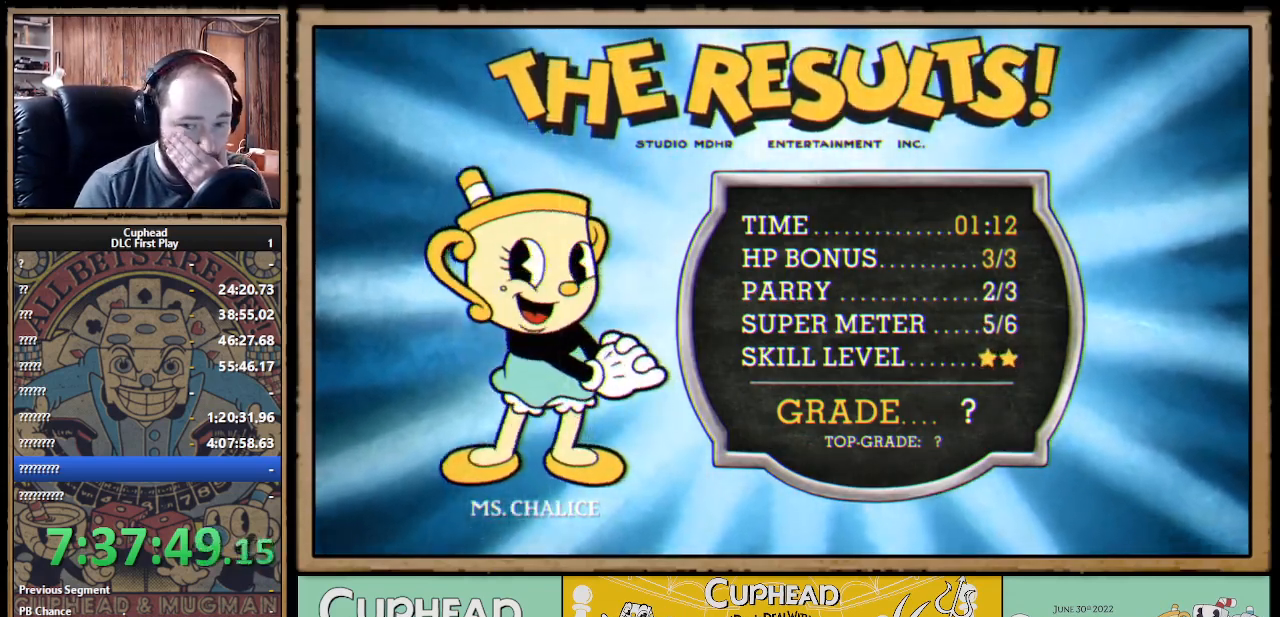
{"buttons": [], "left_stick": "center", "right_stick": "center", "events": []}
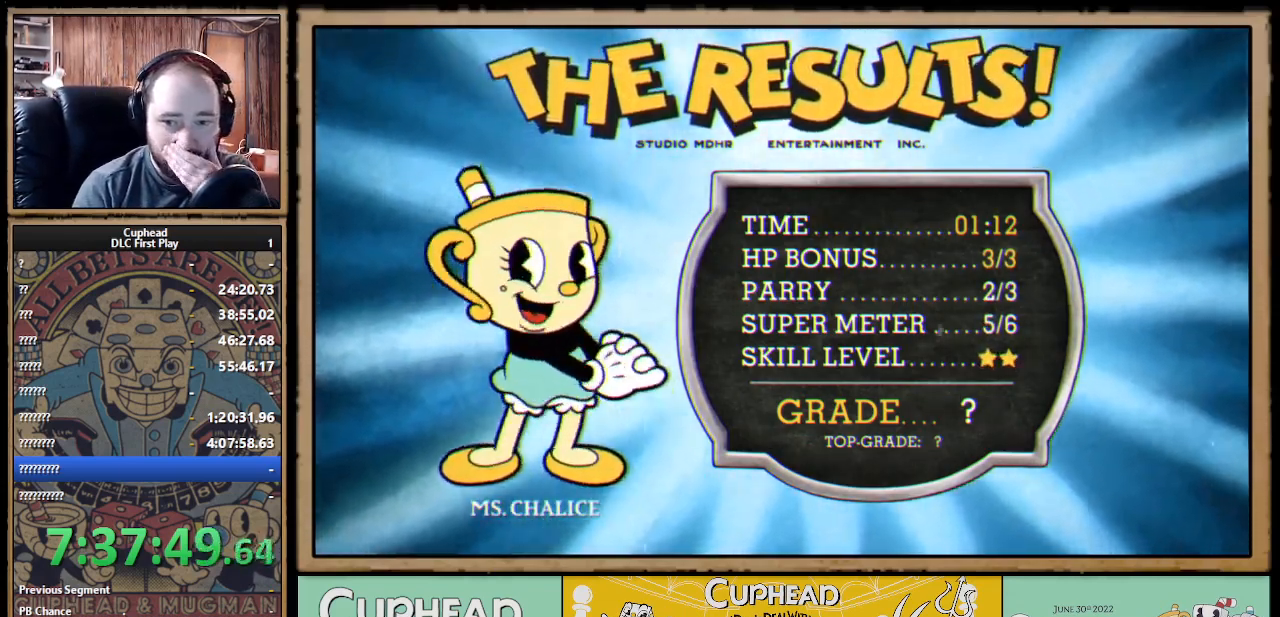
{"buttons": ["A"], "left_stick": "center", "right_stick": "center", "events": [[433, "A", "down"]]}
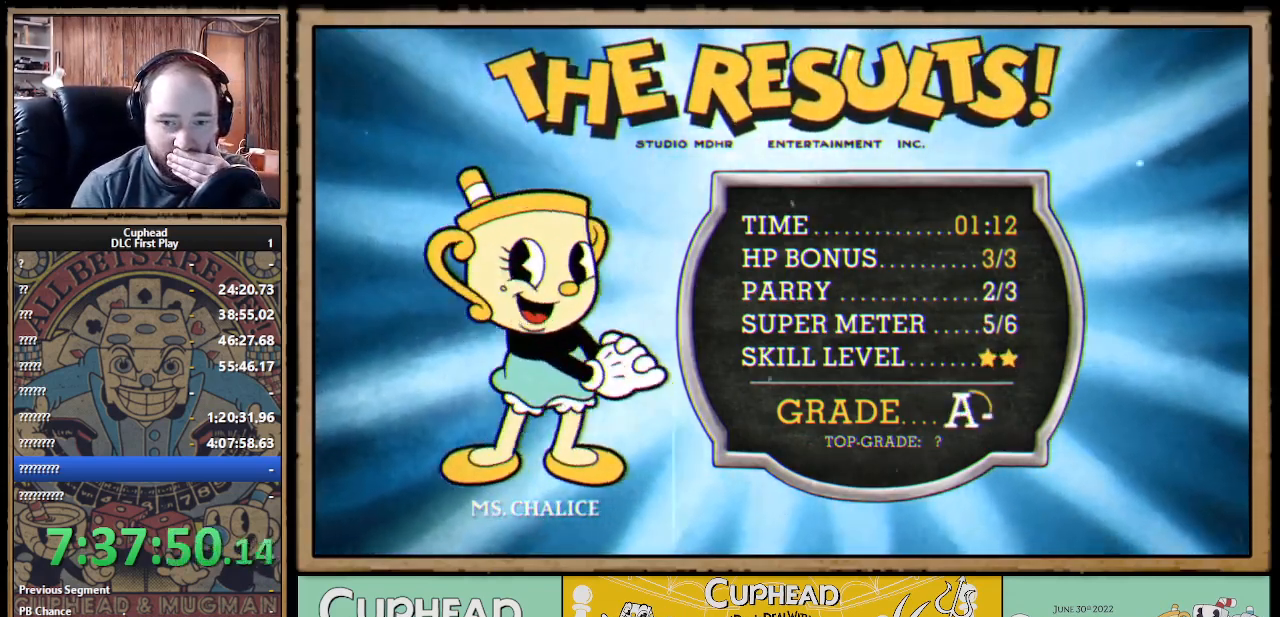
{"buttons": ["A"], "left_stick": "center", "right_stick": "center", "events": [[17, "A", "up"], [83, "A", "down"], [117, "A", "up"], [217, "A", "down"], [267, "A", "up"], [350, "A", "down"], [400, "A", "up"], [483, "A", "down"]]}